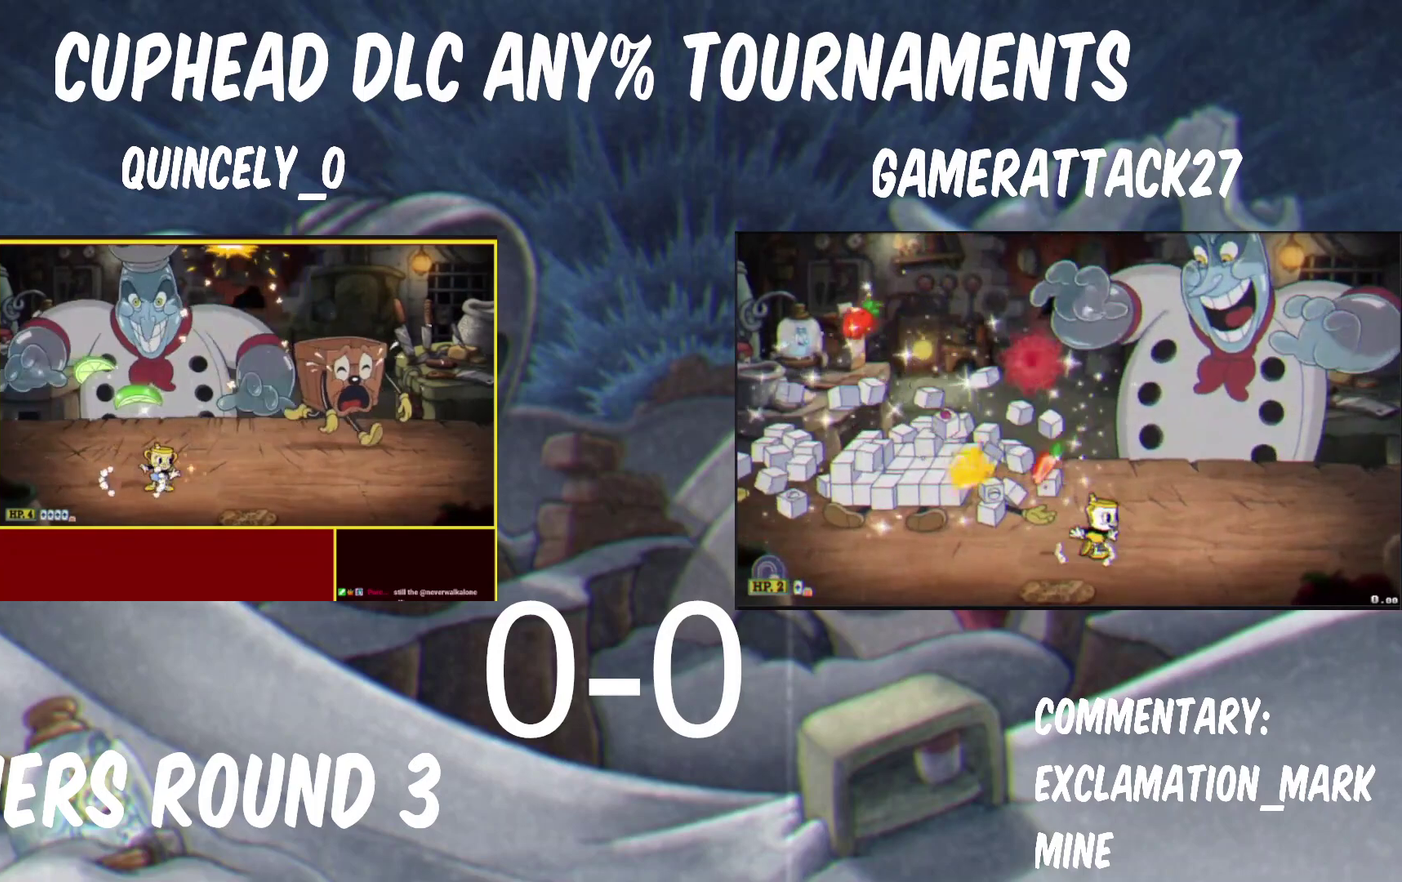
Gameplay with a controller (Nintendo layout); each line is a JSON object with the inputs held at the frame after it. "events" lists button and stick changes between this image and that frame as [ms after this image, input, new state], when the widget could be followed in between. Not read: L1 R1.
{"buttons": ["Y"], "left_stick": "up", "right_stick": "center", "events": [[67, "left_stick", "up-left"], [117, "left_stick", "up"]]}
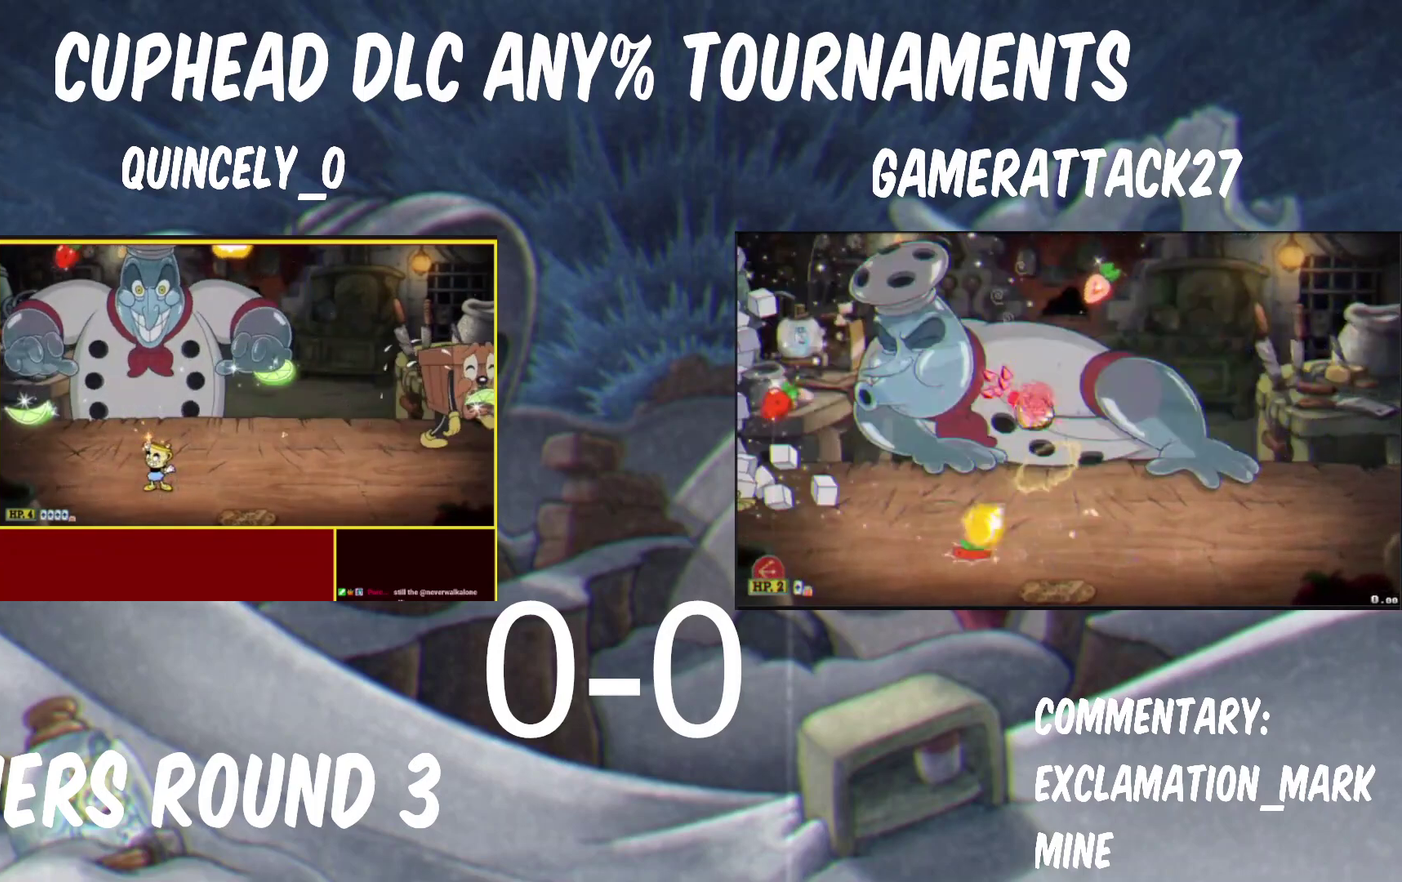
{"buttons": ["B", "Y"], "left_stick": "up", "right_stick": "center", "events": [[317, "Y", "up"], [400, "Y", "down"], [467, "B", "down"]]}
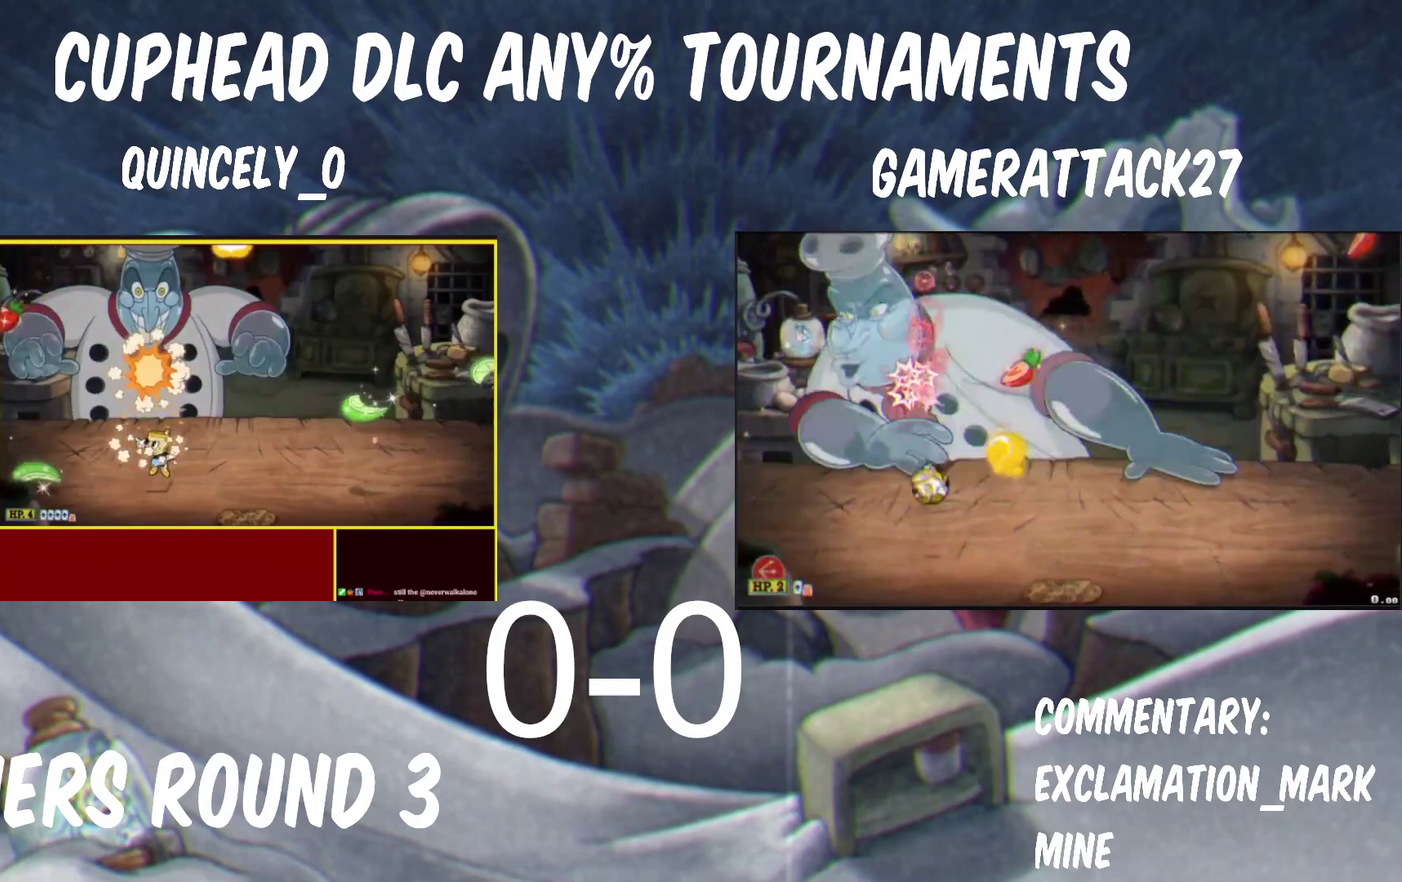
{"buttons": ["Y"], "left_stick": "left", "right_stick": "center", "events": [[17, "left_stick", "up-left"], [83, "B", "up"], [100, "left_stick", "left"], [167, "B", "down"], [267, "B", "up"], [300, "left_stick", "center"], [483, "left_stick", "left"]]}
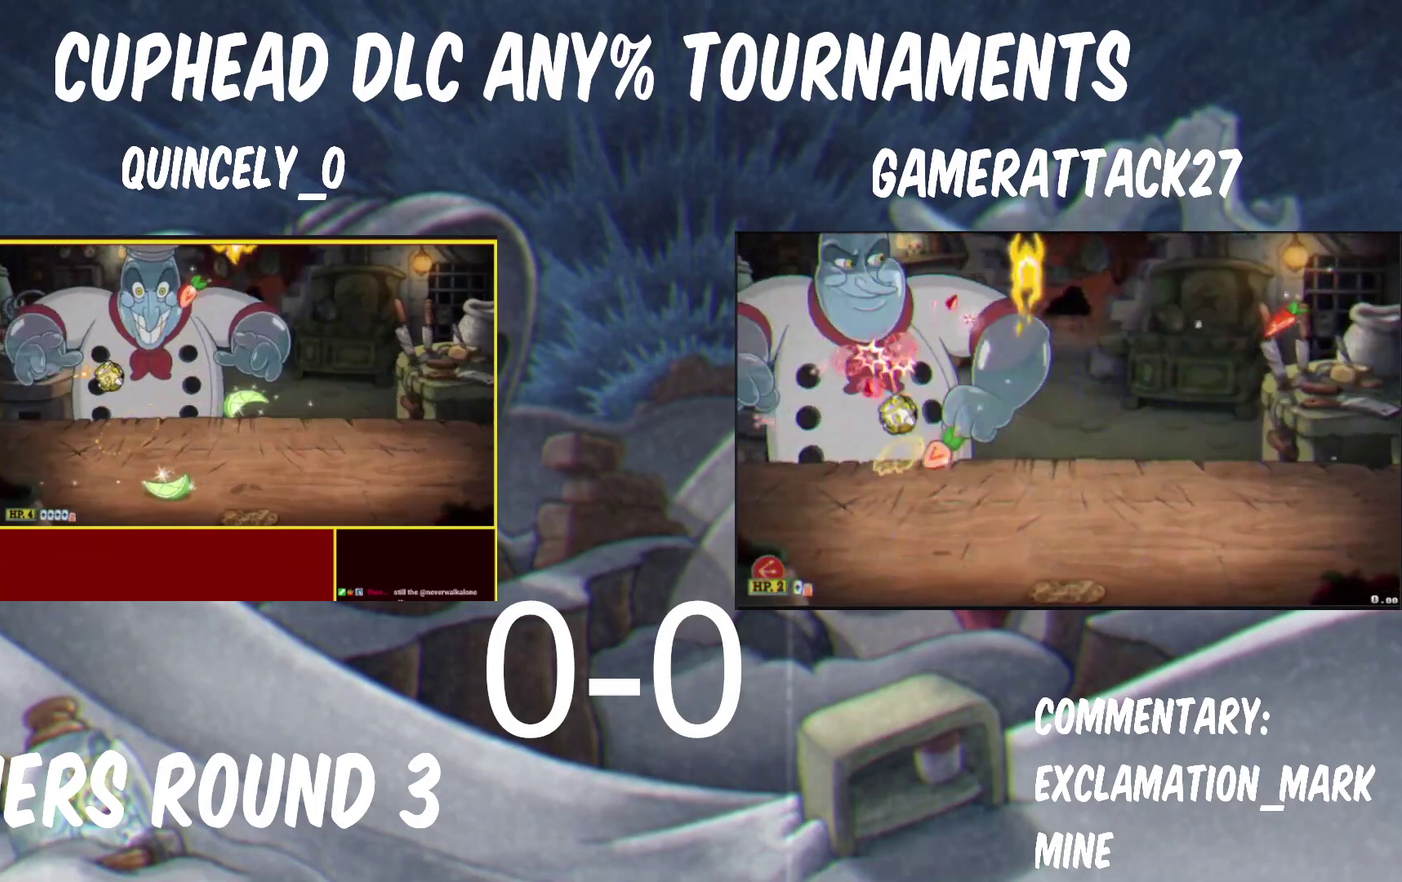
{"buttons": ["Y"], "left_stick": "center", "right_stick": "center", "events": [[100, "left_stick", "down-left"], [400, "left_stick", "center"]]}
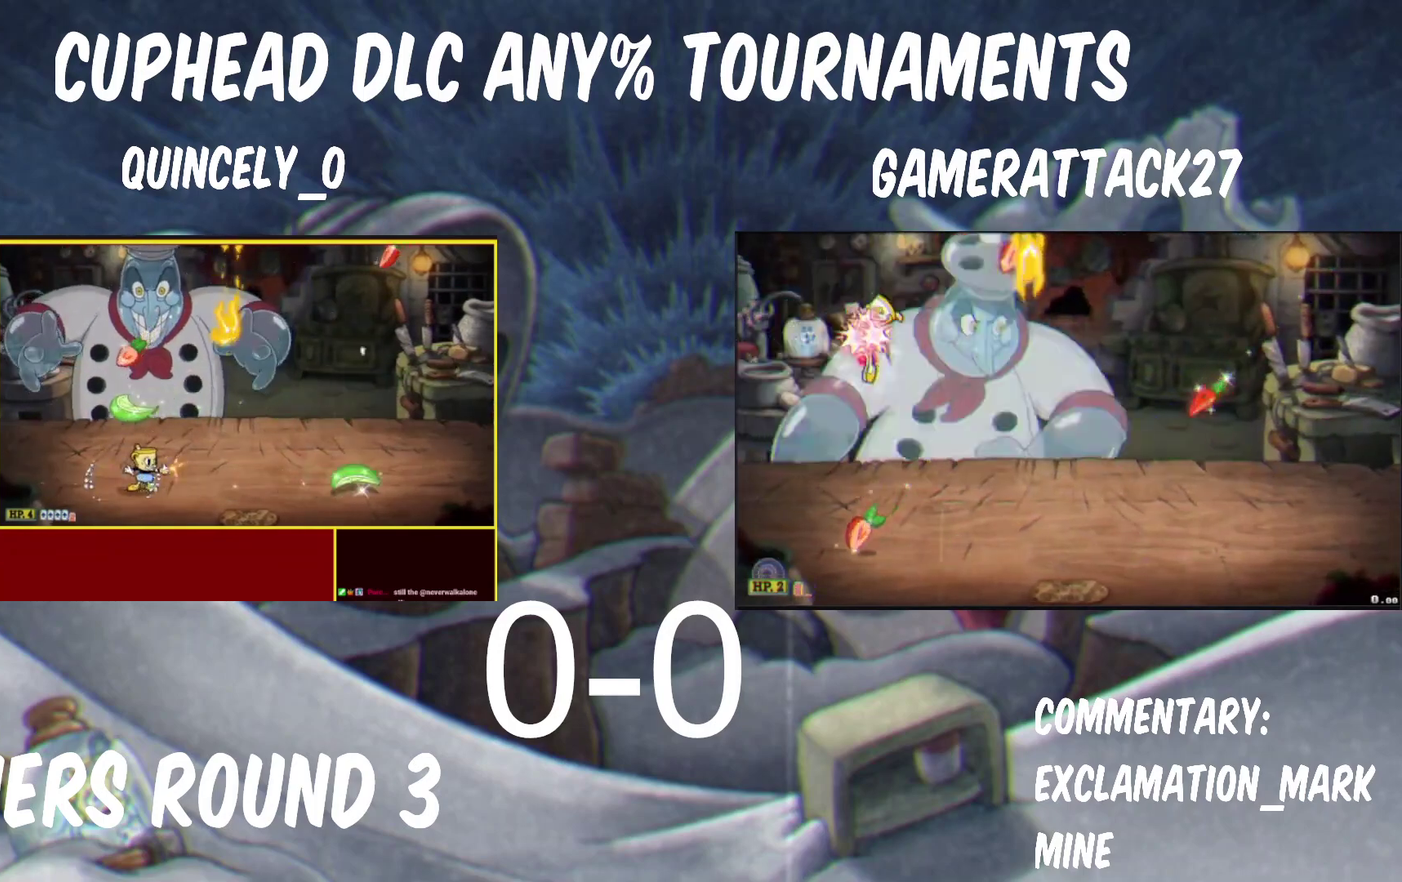
{"buttons": ["Y"], "left_stick": "center", "right_stick": "center", "events": []}
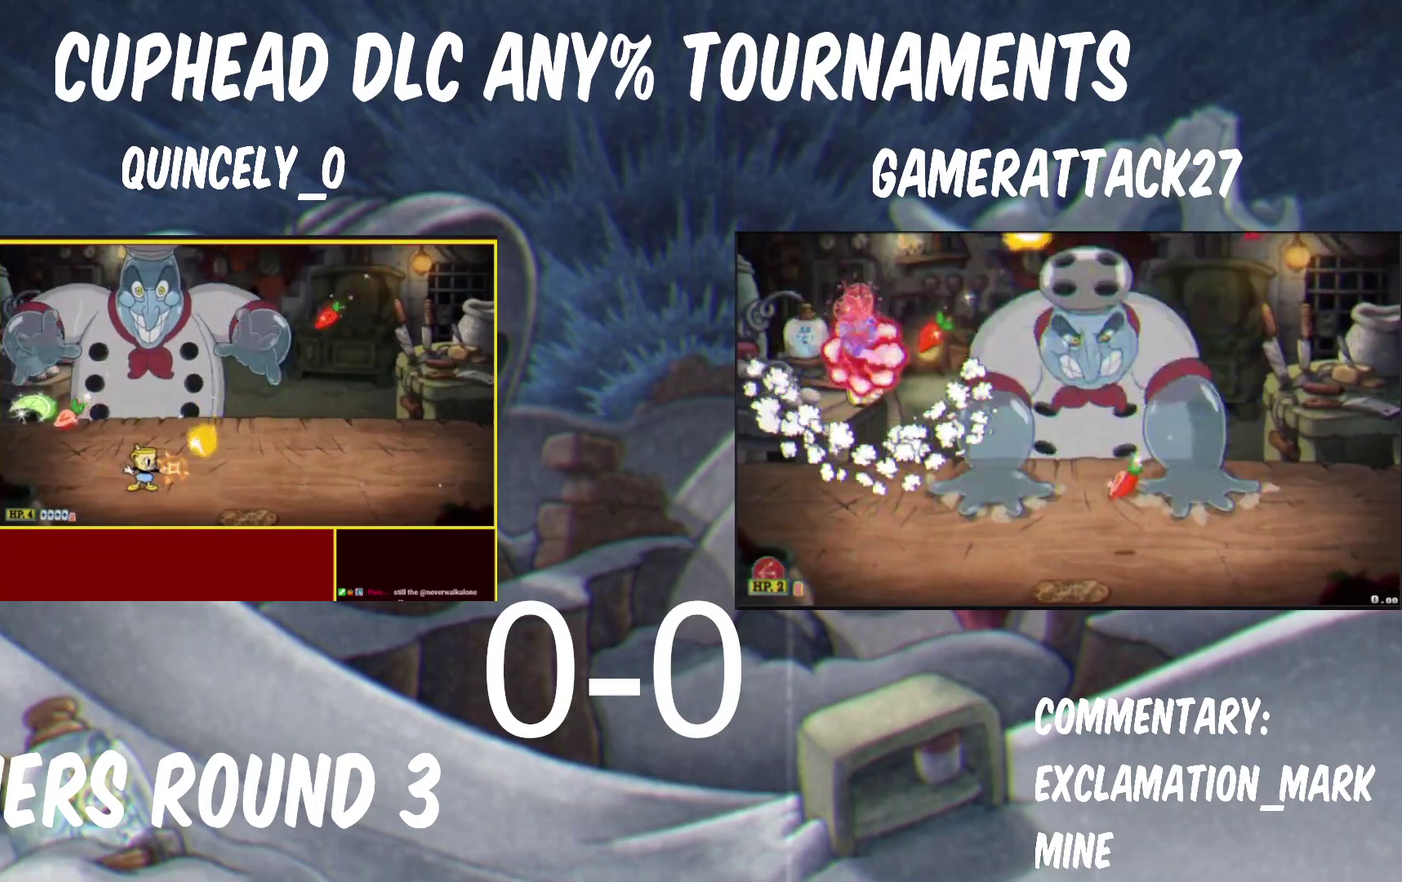
{"buttons": ["B", "Y"], "left_stick": "up-right", "right_stick": "center", "events": [[67, "B", "down"], [233, "B", "up"], [283, "left_stick", "left"], [383, "B", "down"], [483, "left_stick", "up-right"]]}
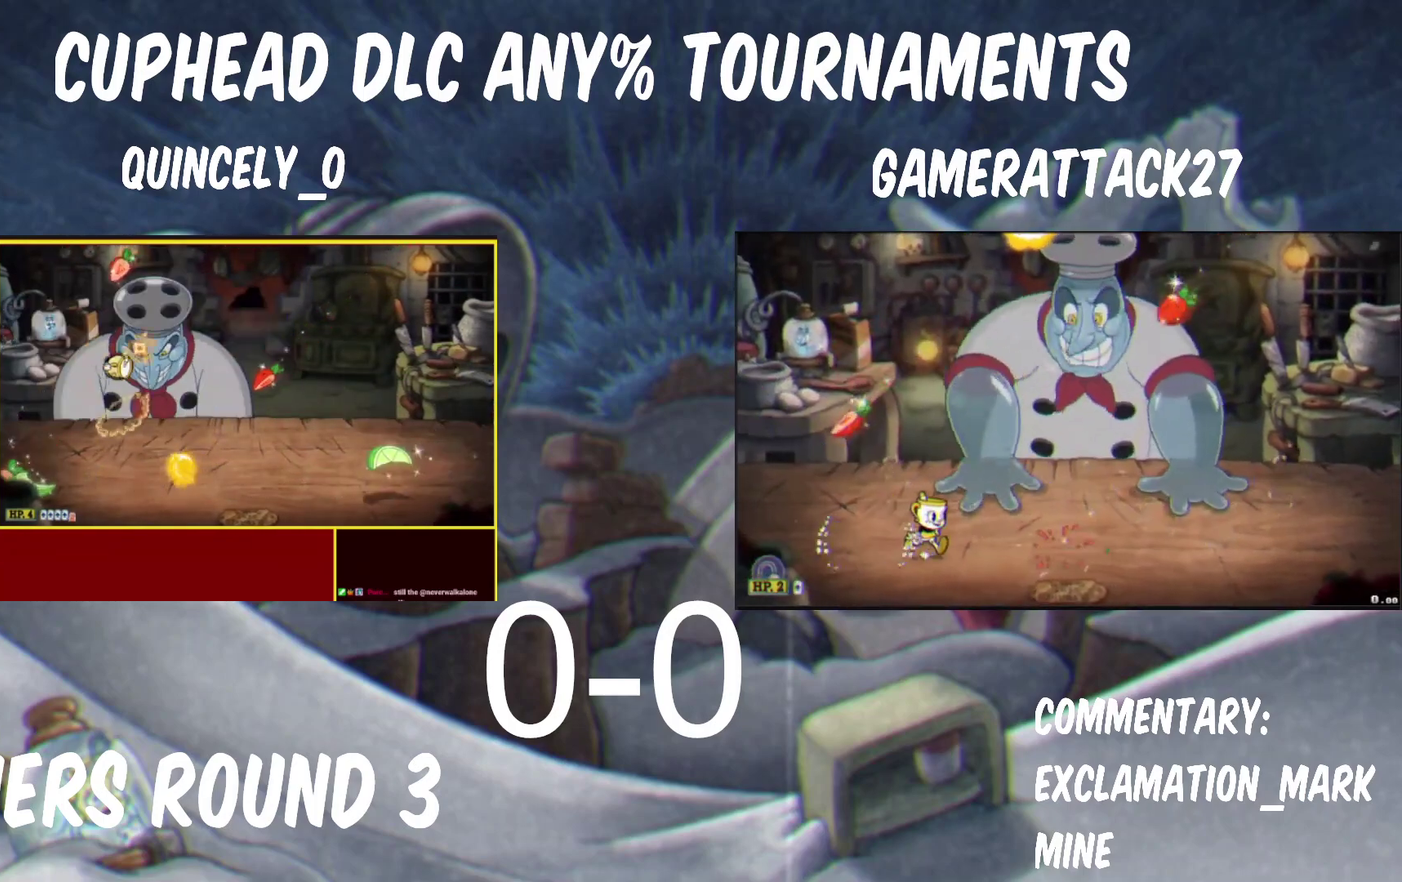
{"buttons": ["Y"], "left_stick": "up-left", "right_stick": "center", "events": [[167, "A", "down"], [167, "Y", "up"], [233, "A", "up"], [250, "B", "up"], [250, "Y", "down"], [317, "left_stick", "center"], [417, "left_stick", "up-left"]]}
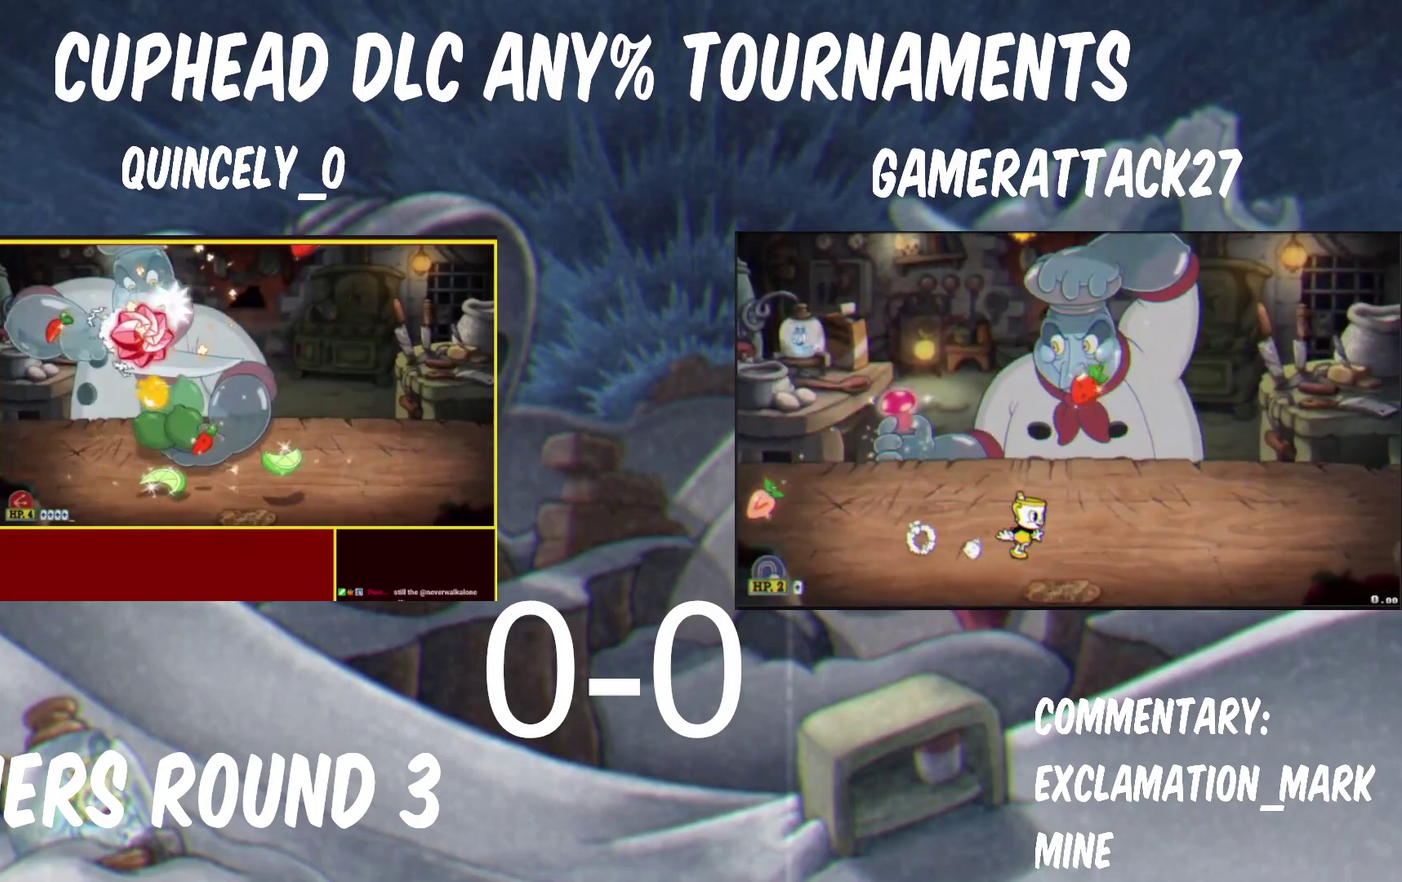
{"buttons": ["Y"], "left_stick": "right", "right_stick": "center"}
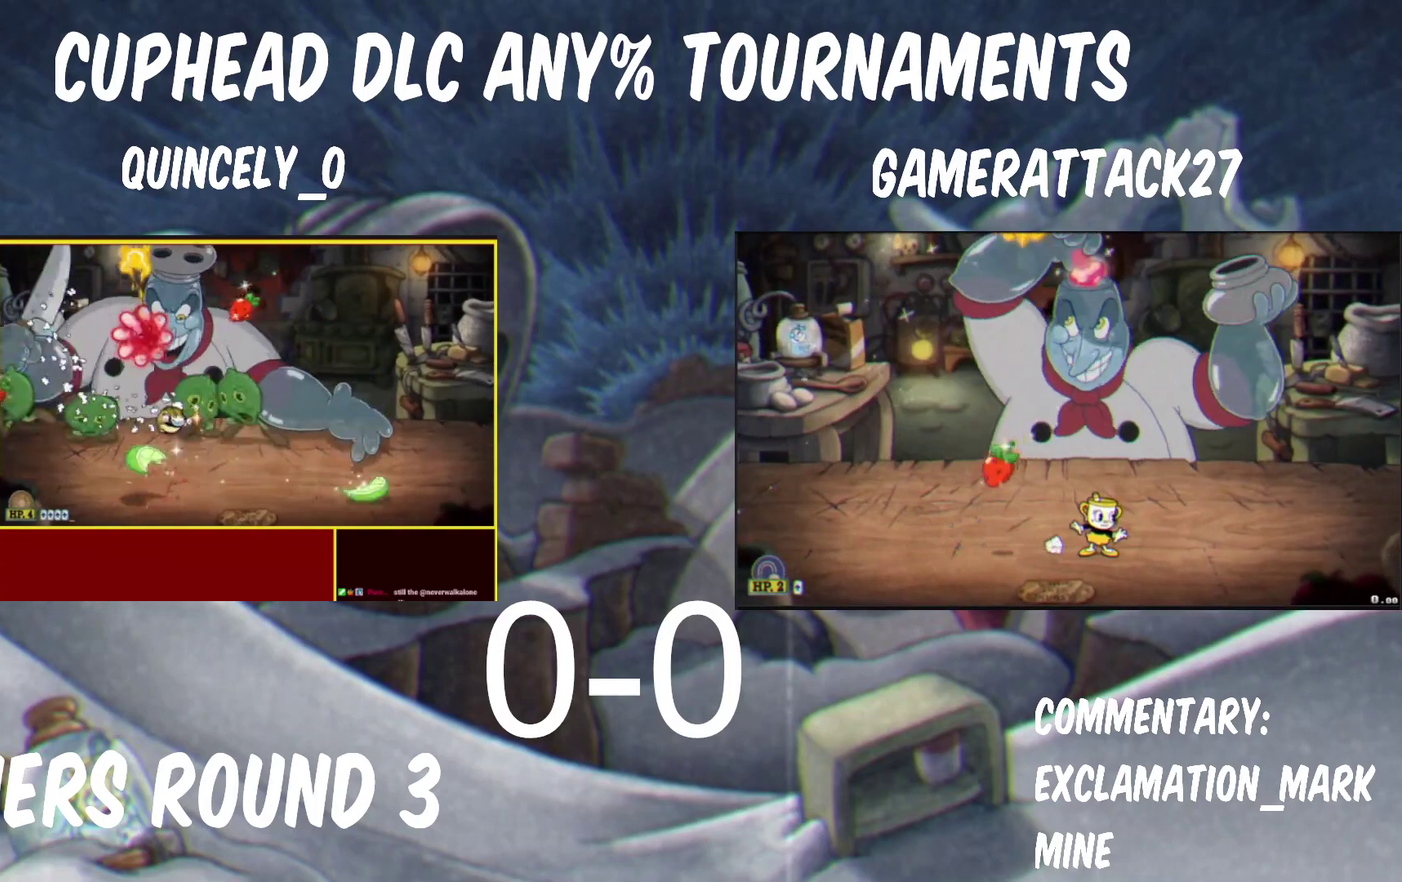
{"buttons": ["B", "Y"], "left_stick": "right", "right_stick": "center"}
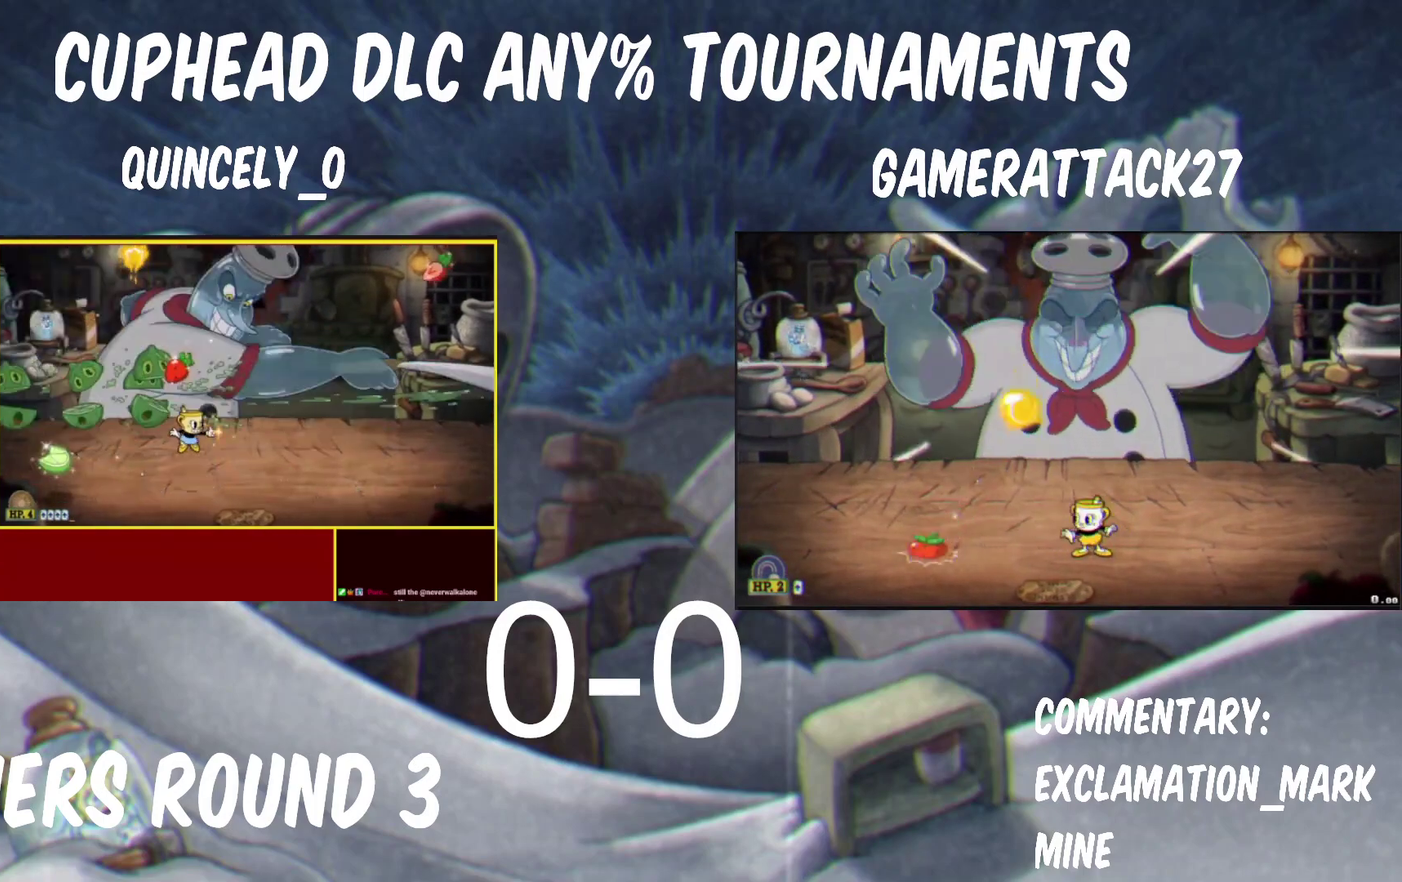
{"buttons": ["A", "B"], "left_stick": "right", "right_stick": "center", "events": [[67, "B", "up"], [67, "left_stick", "center"], [117, "left_stick", "left"], [217, "B", "down"], [317, "left_stick", "up-left"], [383, "left_stick", "right"], [483, "A", "down"], [483, "Y", "up"]]}
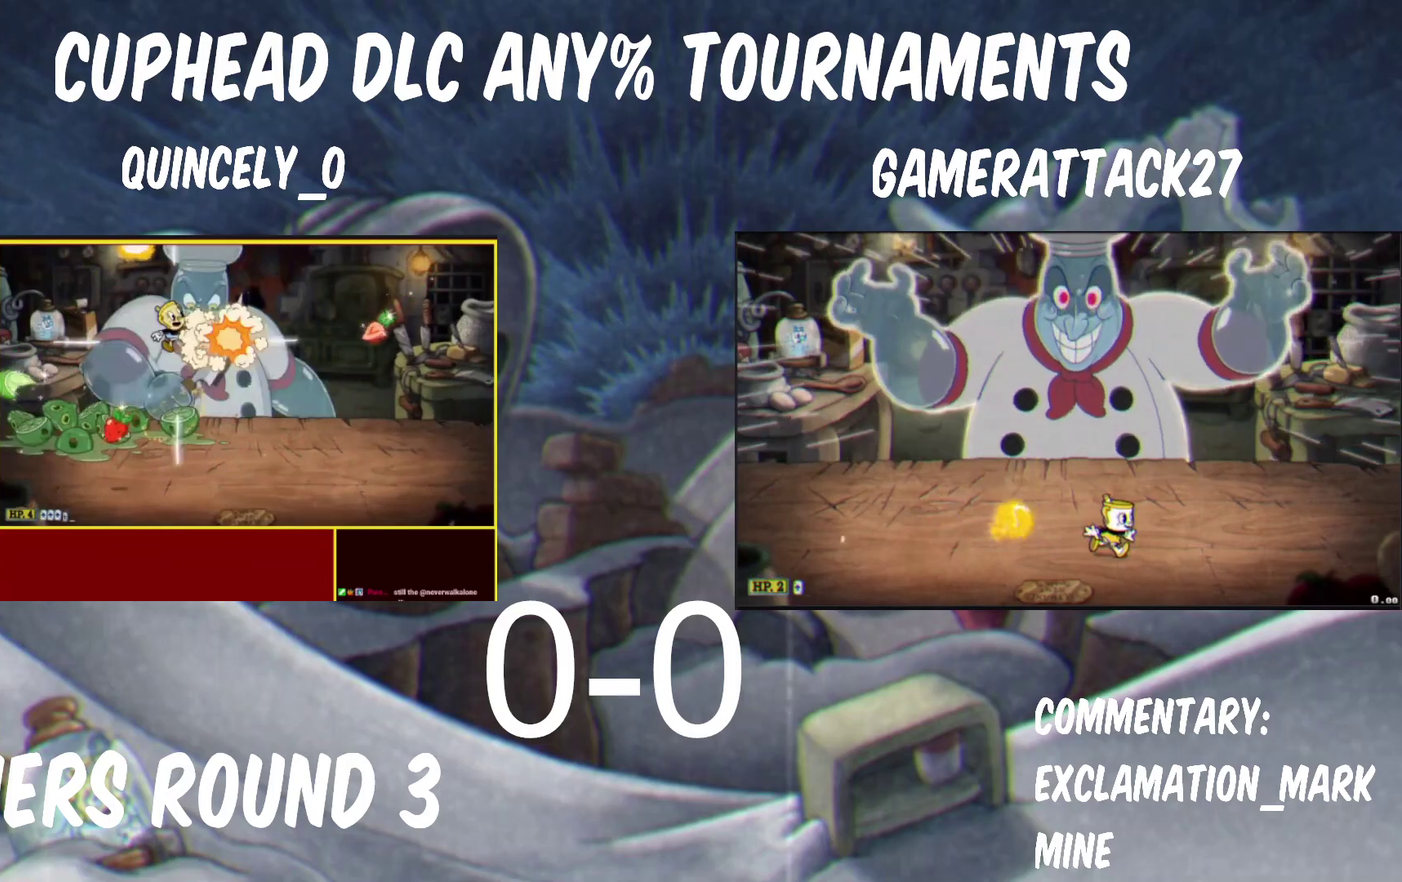
{"buttons": ["Y", "L3"], "left_stick": "left", "right_stick": "center"}
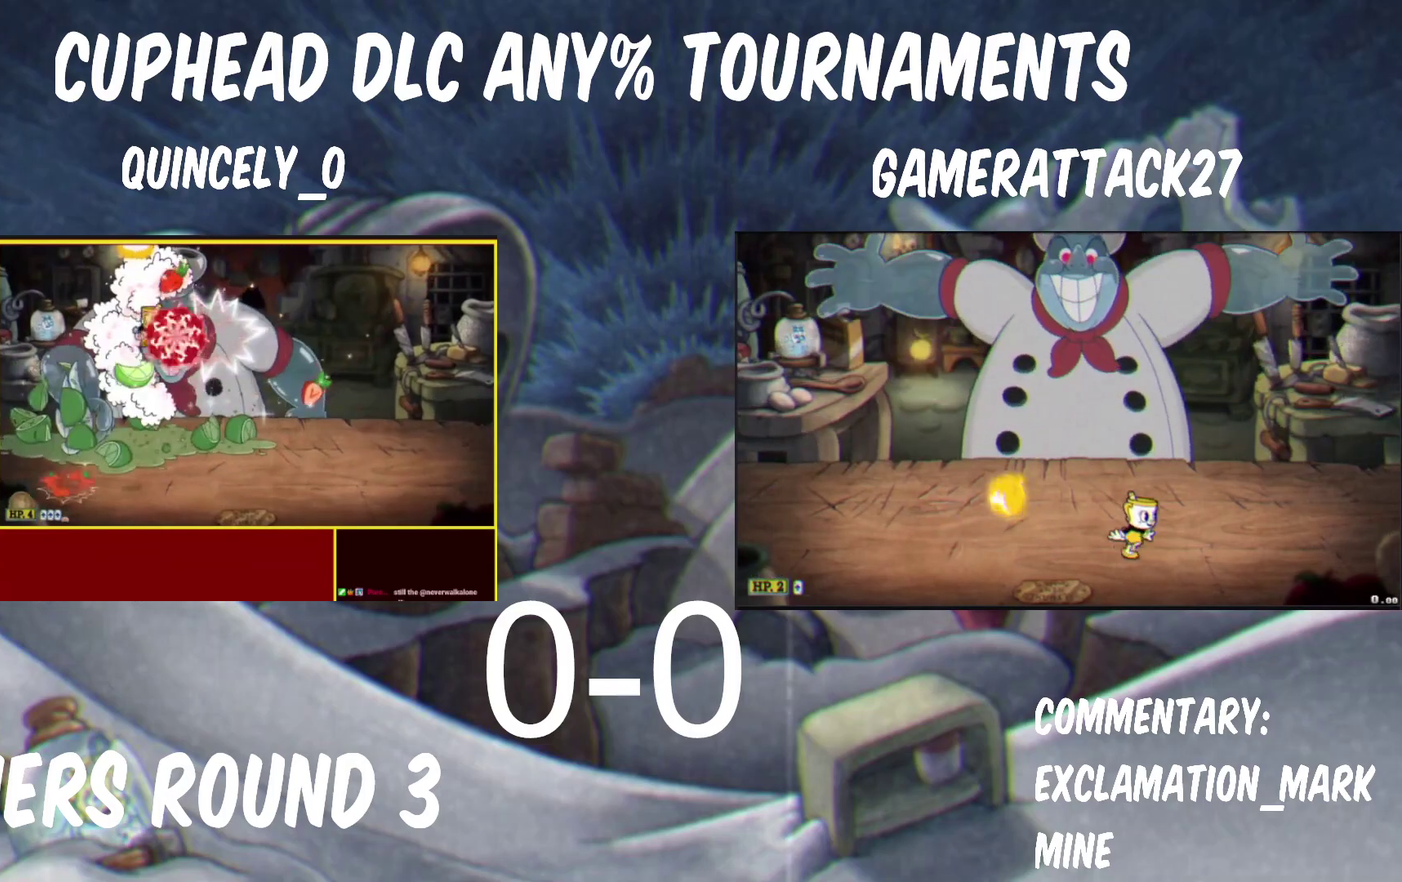
{"buttons": ["Y"], "left_stick": "center", "right_stick": "center"}
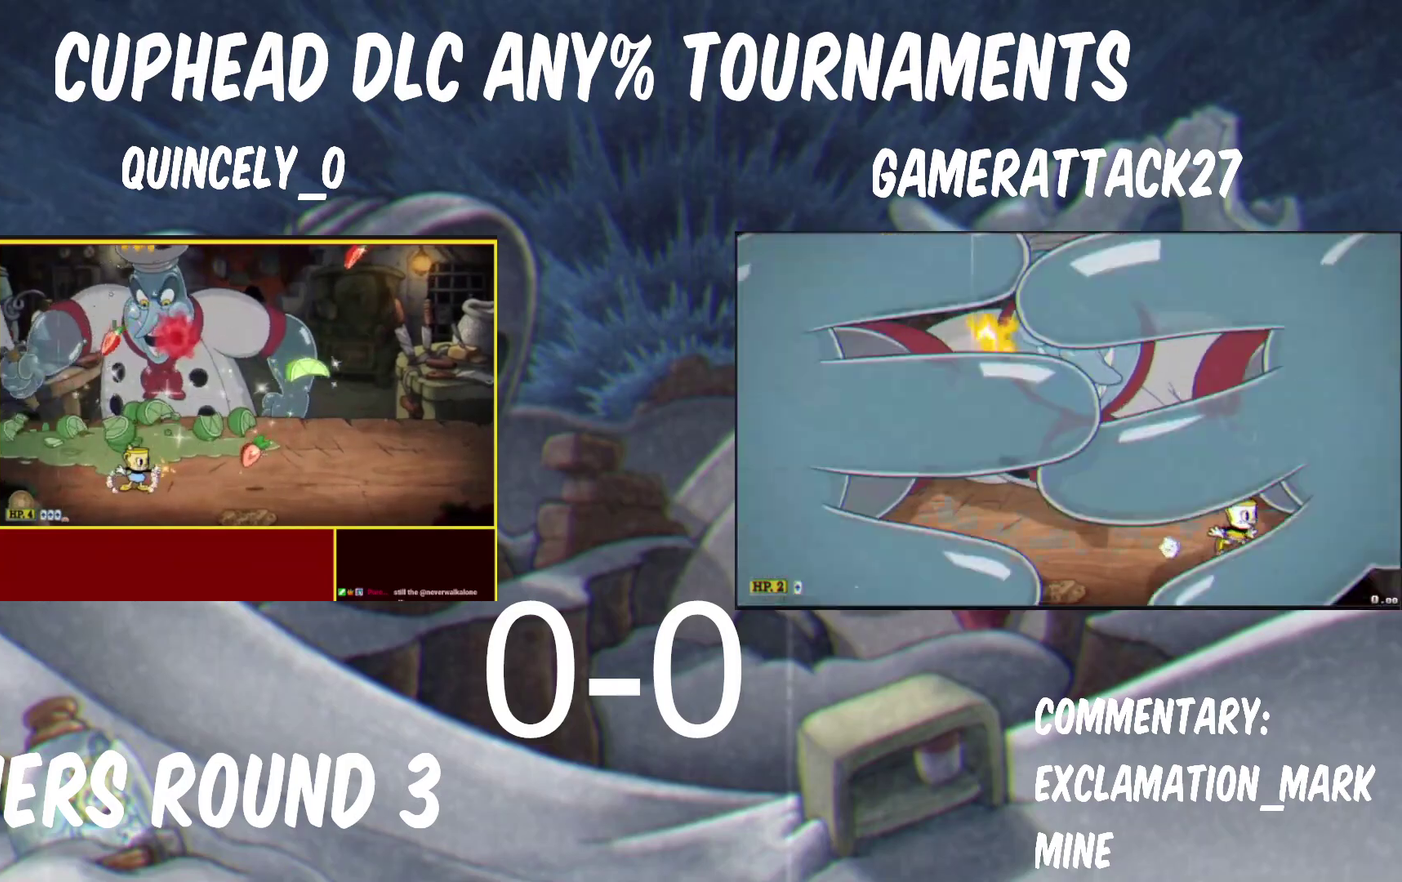
{"buttons": ["B", "Y"], "left_stick": "left", "right_stick": "center", "events": [[83, "B", "down"], [250, "B", "up"], [267, "left_stick", "left"], [417, "B", "down"]]}
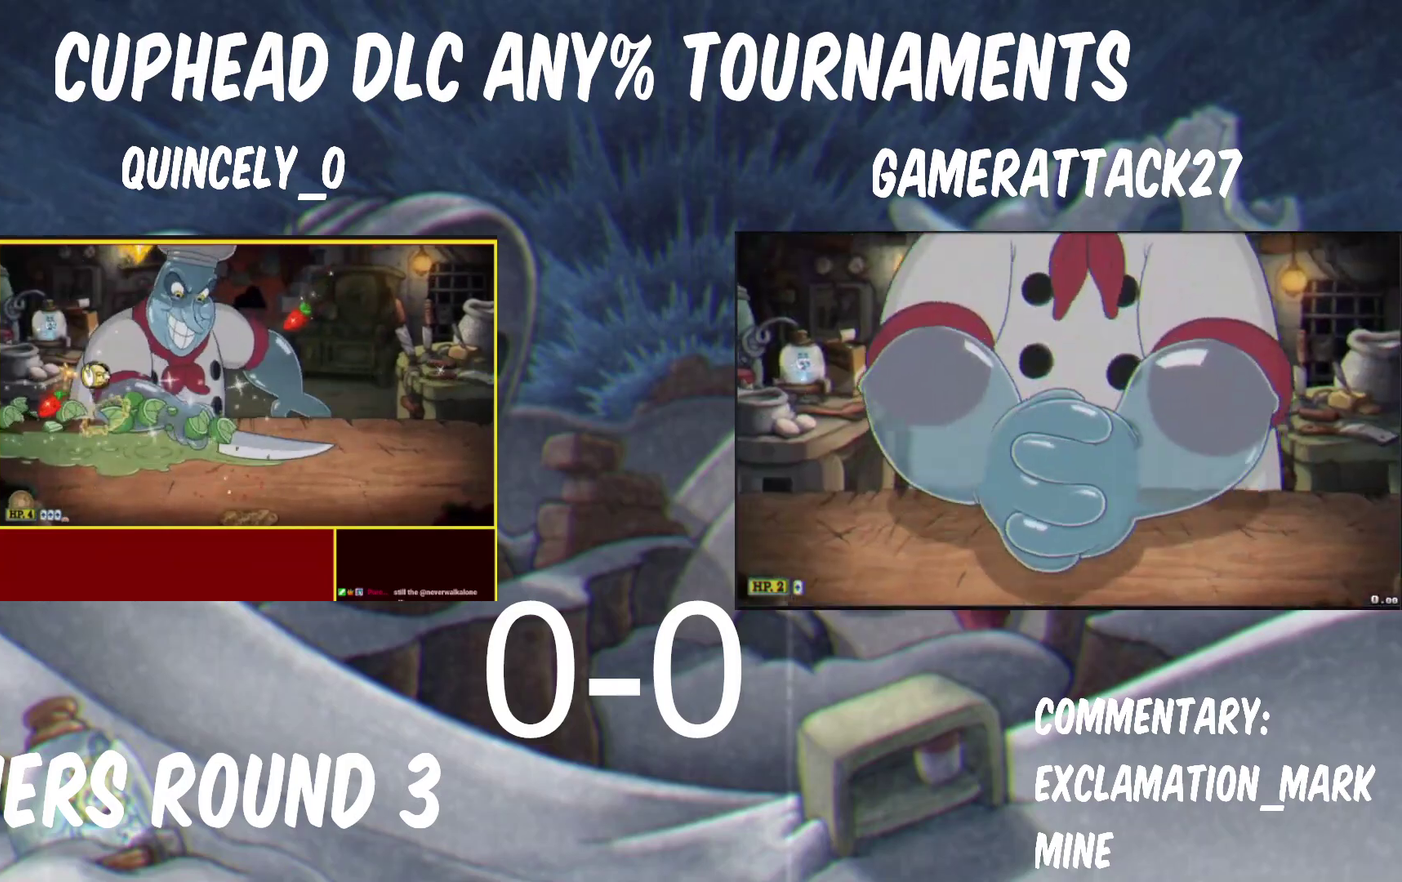
{"buttons": ["Y"], "left_stick": "center", "right_stick": "center", "events": [[67, "left_stick", "up-right"], [233, "Y", "up"], [267, "A", "down"], [267, "B", "up"], [317, "A", "up"], [333, "Y", "down"], [500, "left_stick", "center"]]}
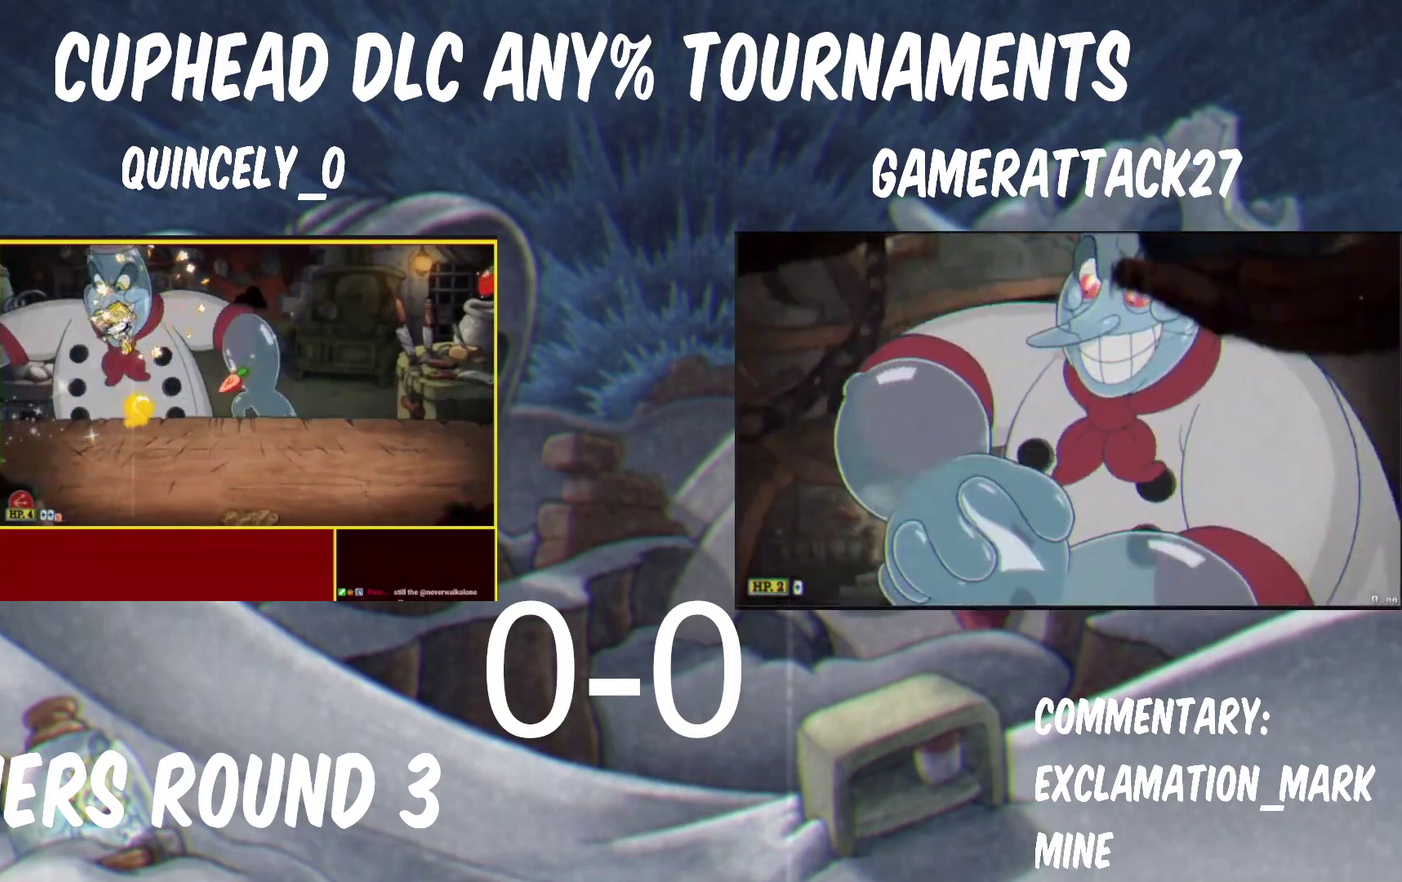
{"buttons": ["Y"], "left_stick": "up", "right_stick": "center", "events": [[200, "left_stick", "left"], [317, "left_stick", "up-left"], [433, "left_stick", "up"]]}
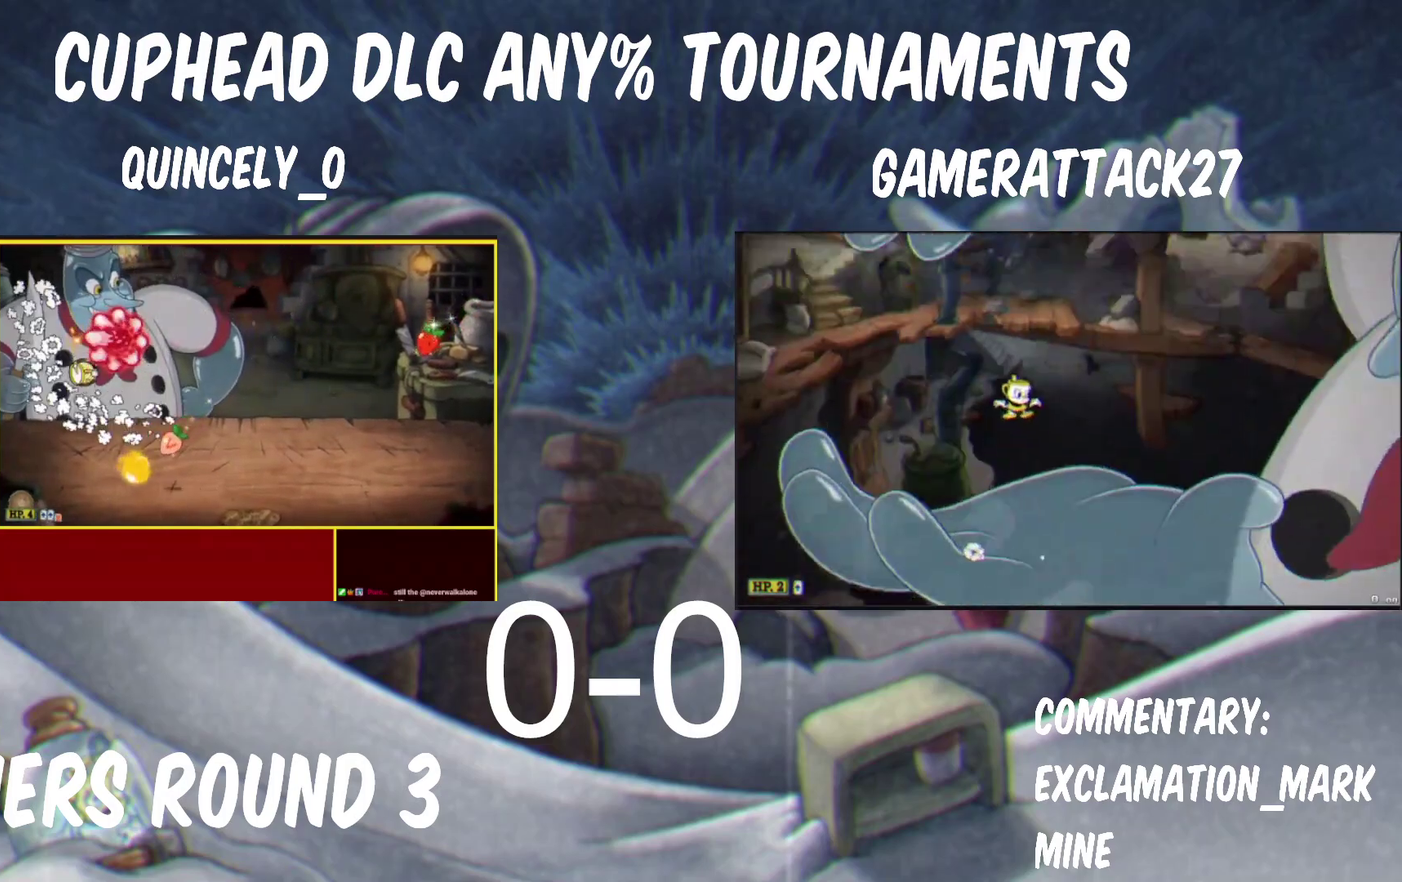
{"buttons": ["B", "Y"], "left_stick": "up", "right_stick": "center", "events": [[350, "B", "down"]]}
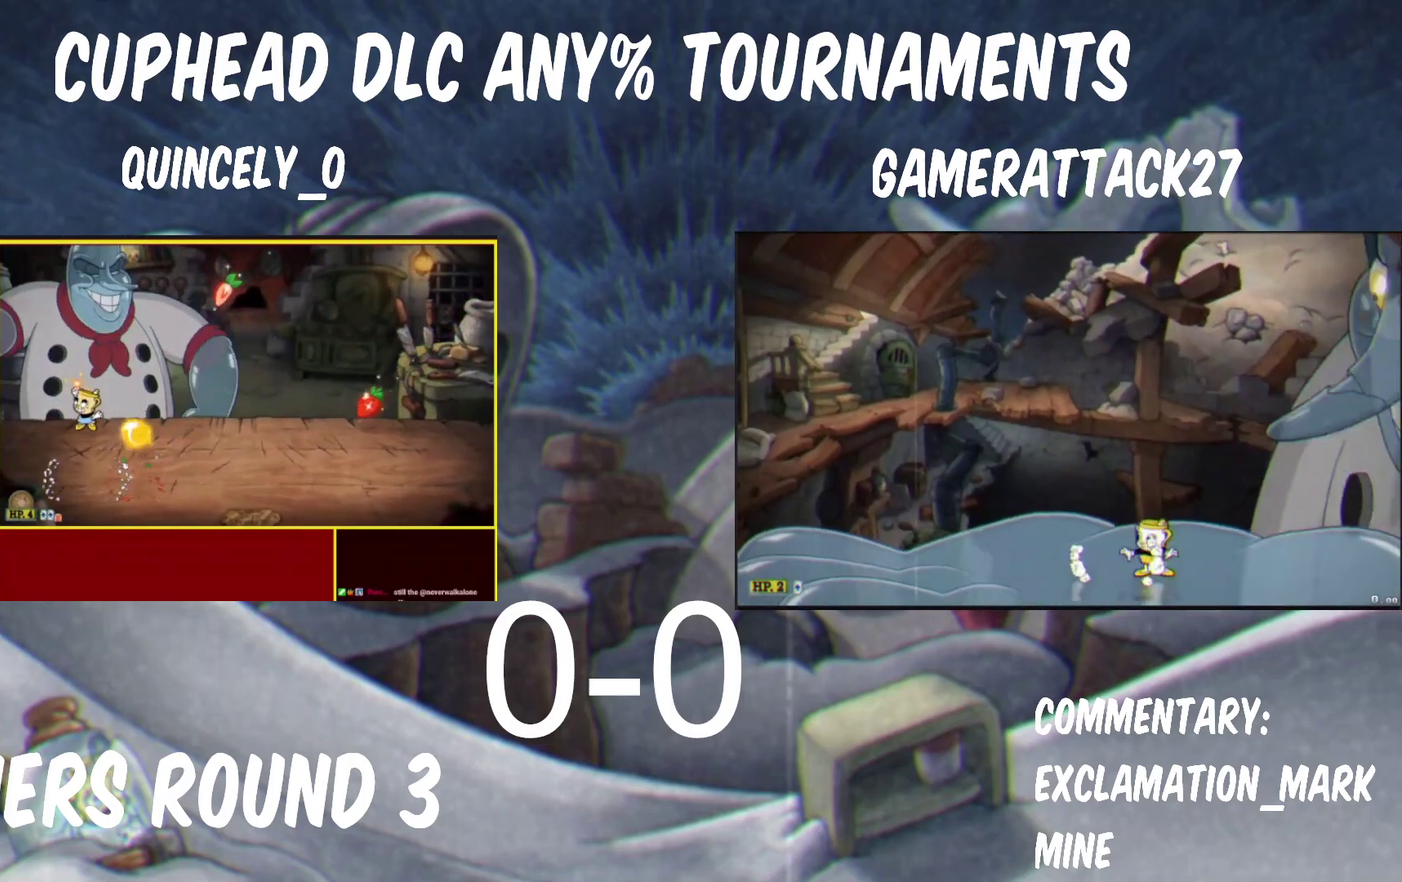
{"buttons": ["A", "B"], "left_stick": "up", "right_stick": "center", "events": [[33, "B", "up"], [183, "B", "down"], [483, "Y", "up"], [500, "A", "down"]]}
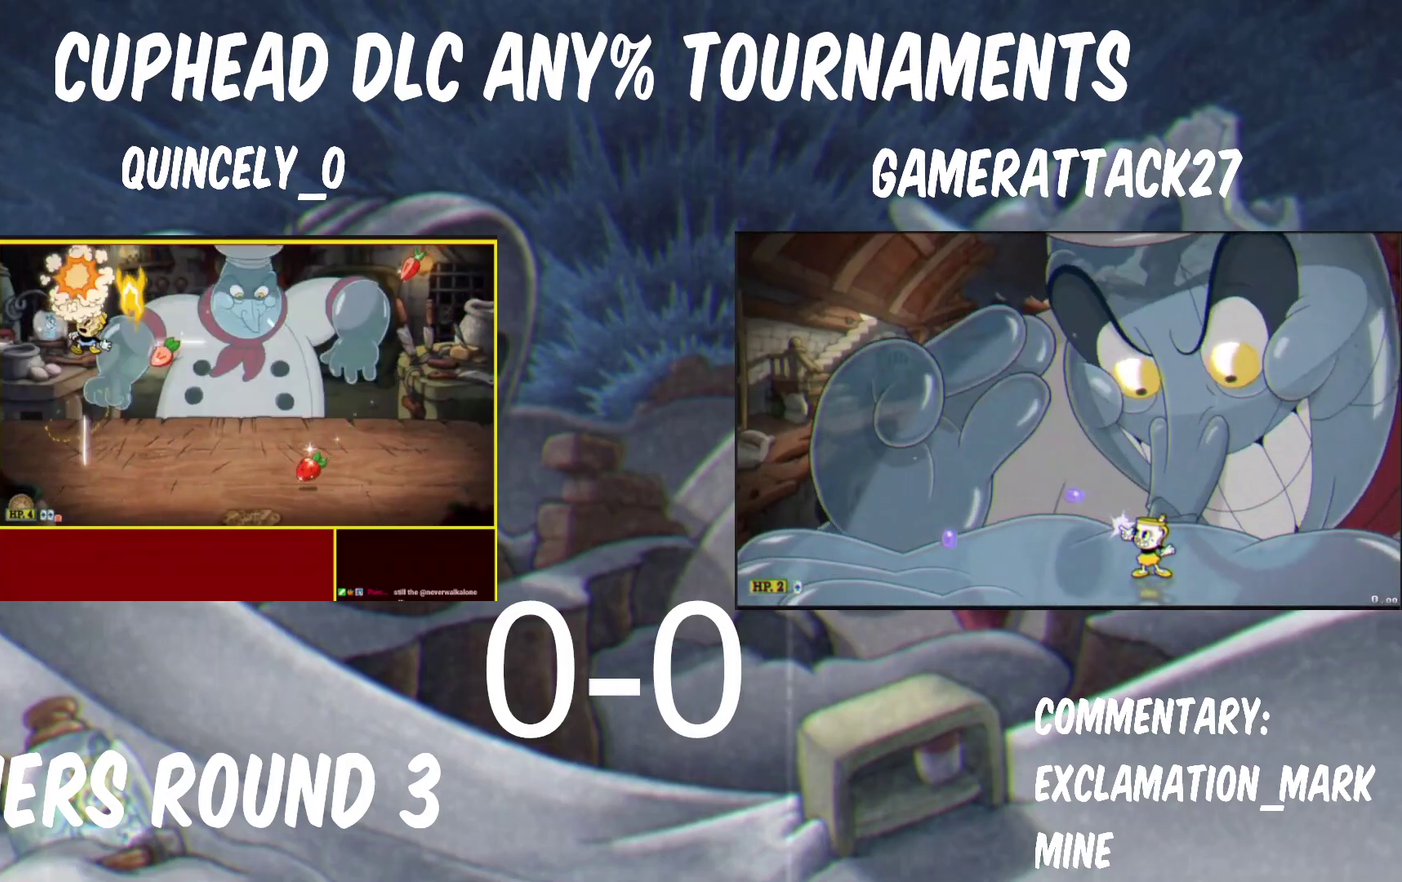
{"buttons": ["Y"], "left_stick": "up-right", "right_stick": "center", "events": [[50, "A", "up"], [67, "Y", "down"], [83, "B", "up"], [450, "left_stick", "up-right"]]}
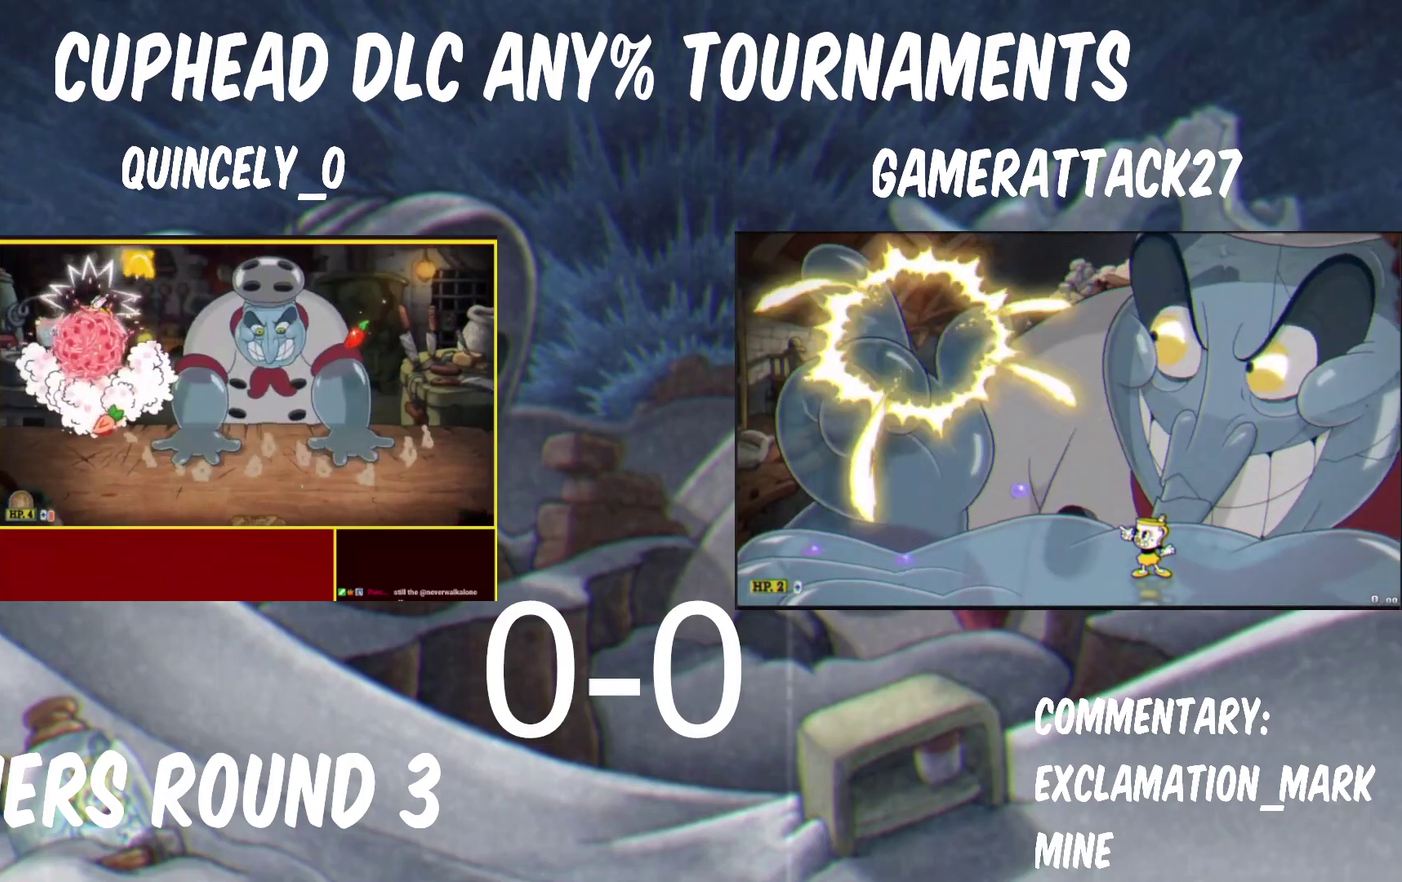
{"buttons": [], "left_stick": "right", "right_stick": "center", "events": [[67, "left_stick", "right"], [250, "Y", "up"]]}
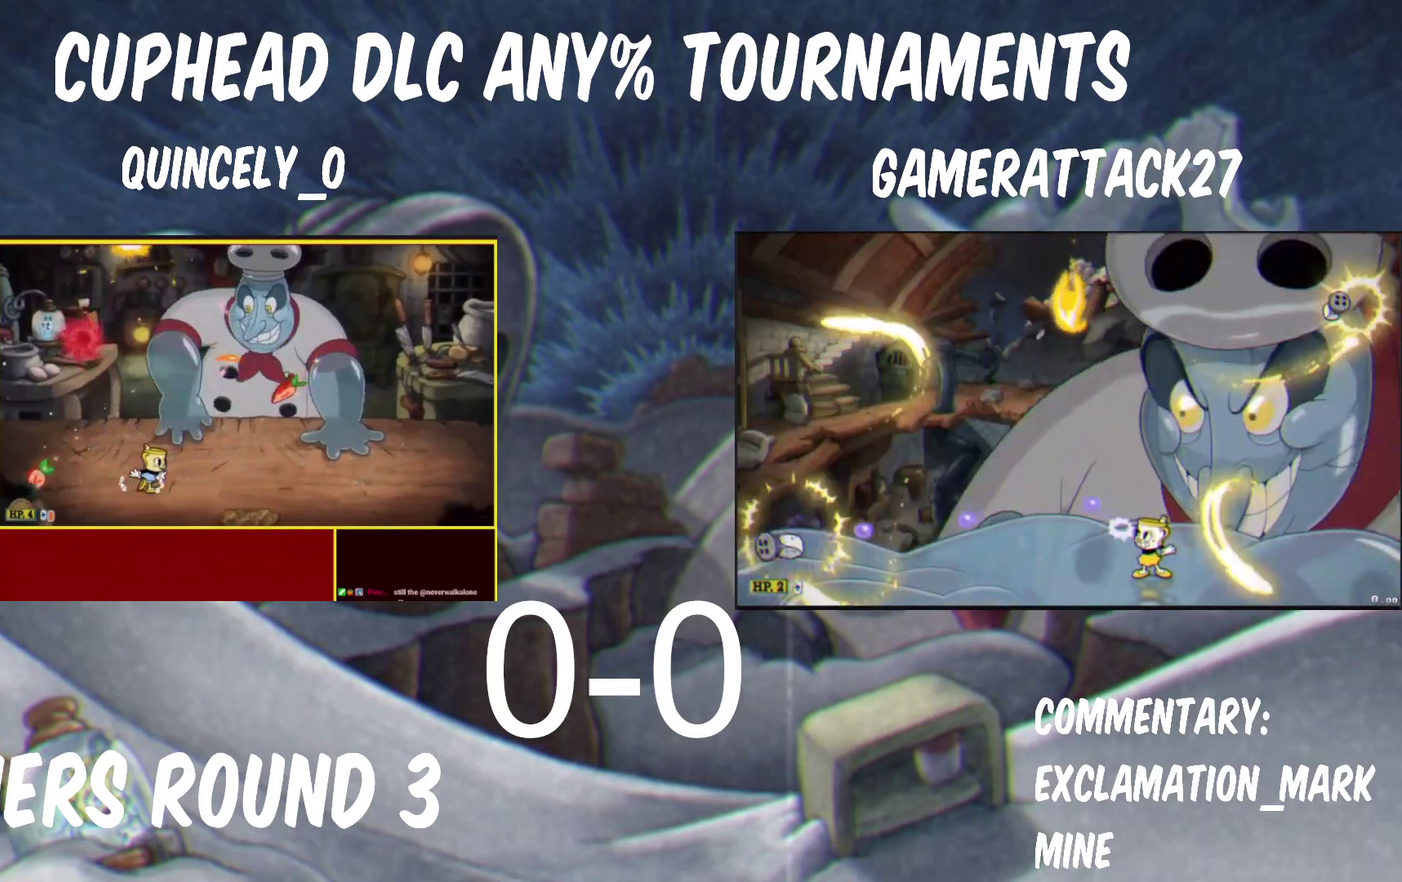
{"buttons": [], "left_stick": "right", "right_stick": "center"}
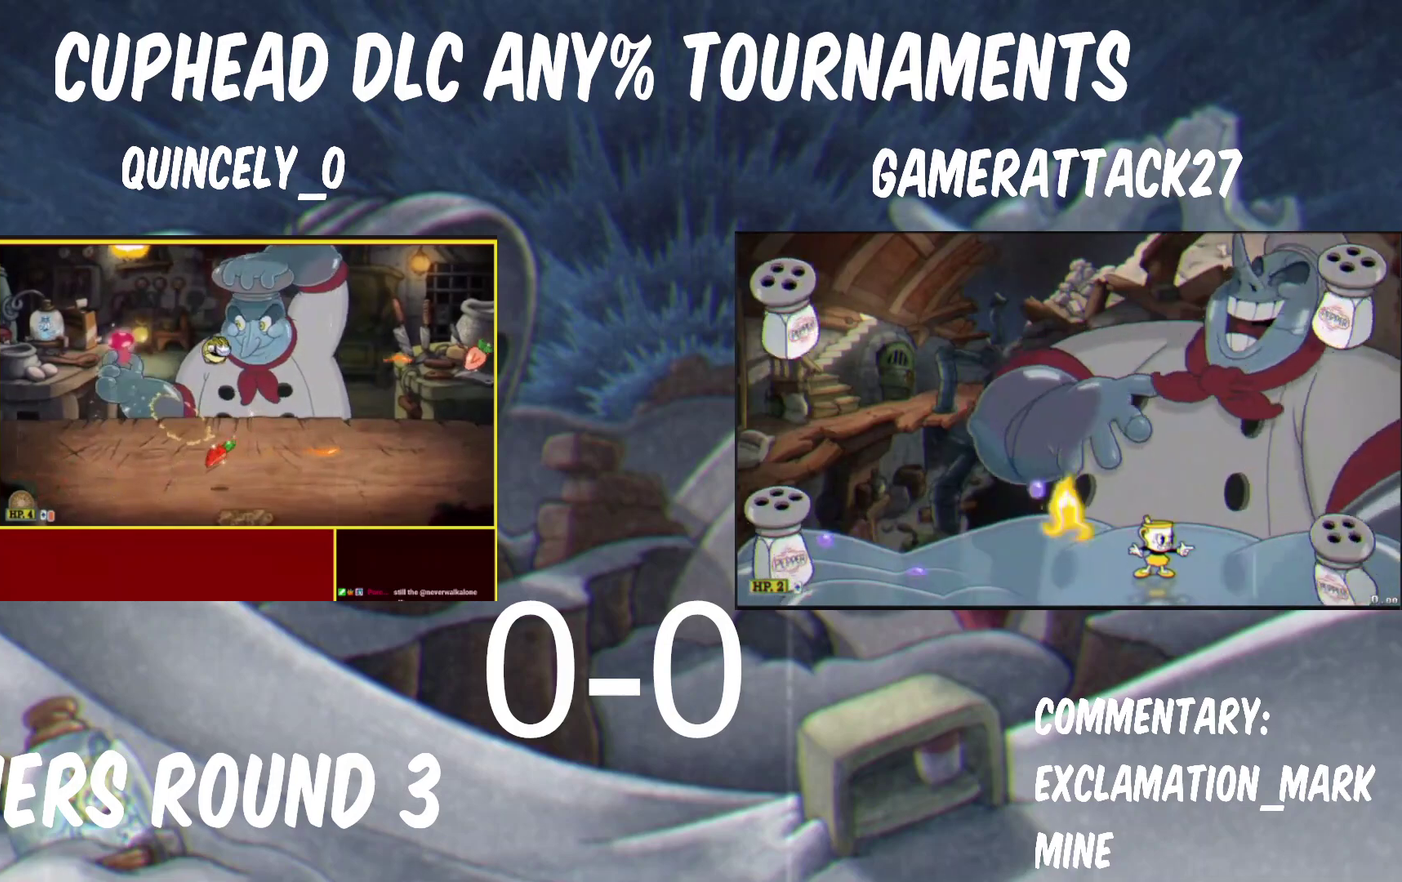
{"buttons": ["START"], "left_stick": "center", "right_stick": "center"}
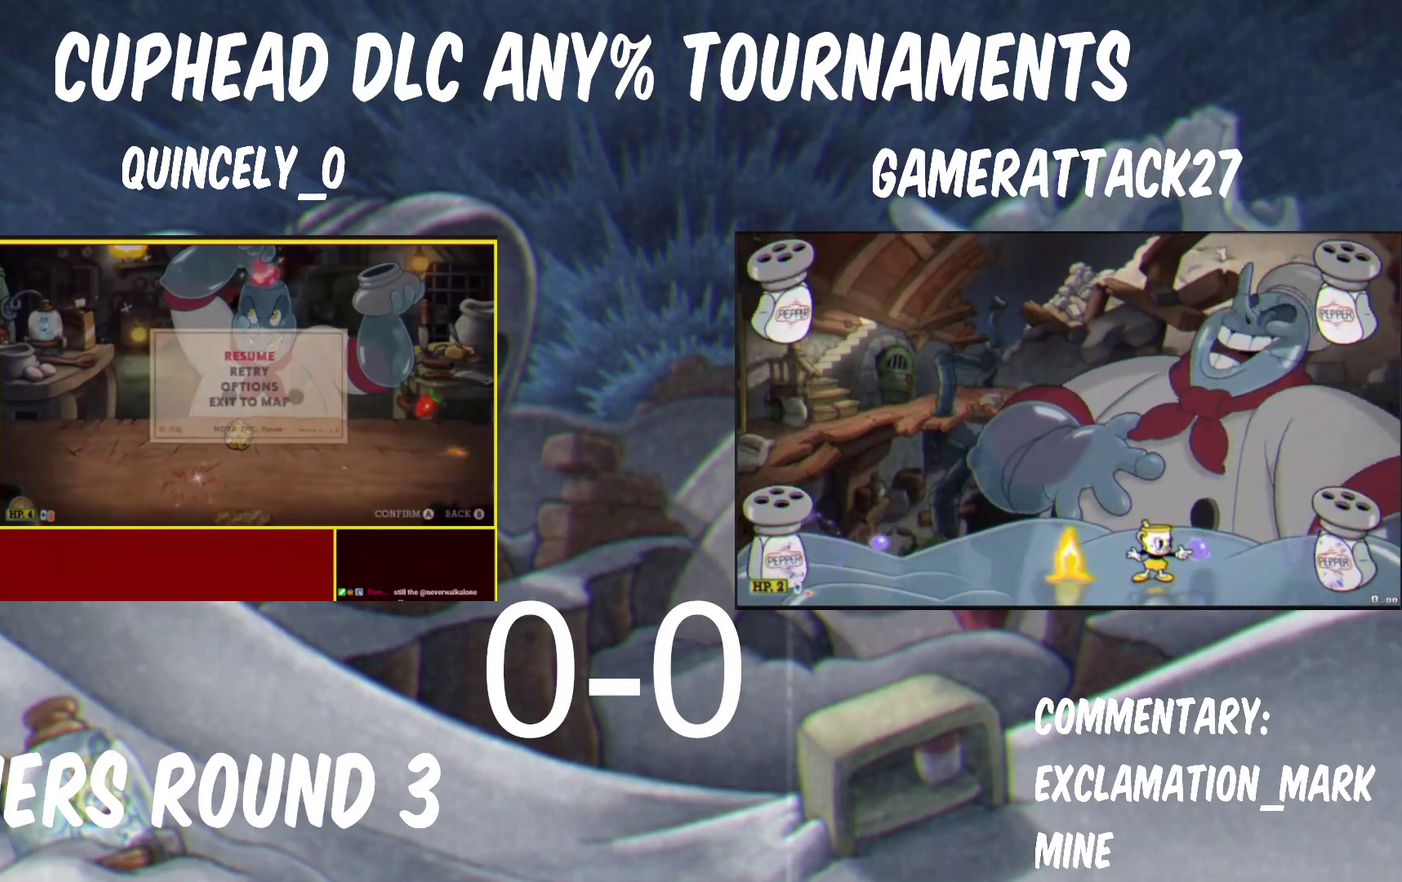
{"buttons": [], "left_stick": "center", "right_stick": "center", "events": [[50, "START", "up"]]}